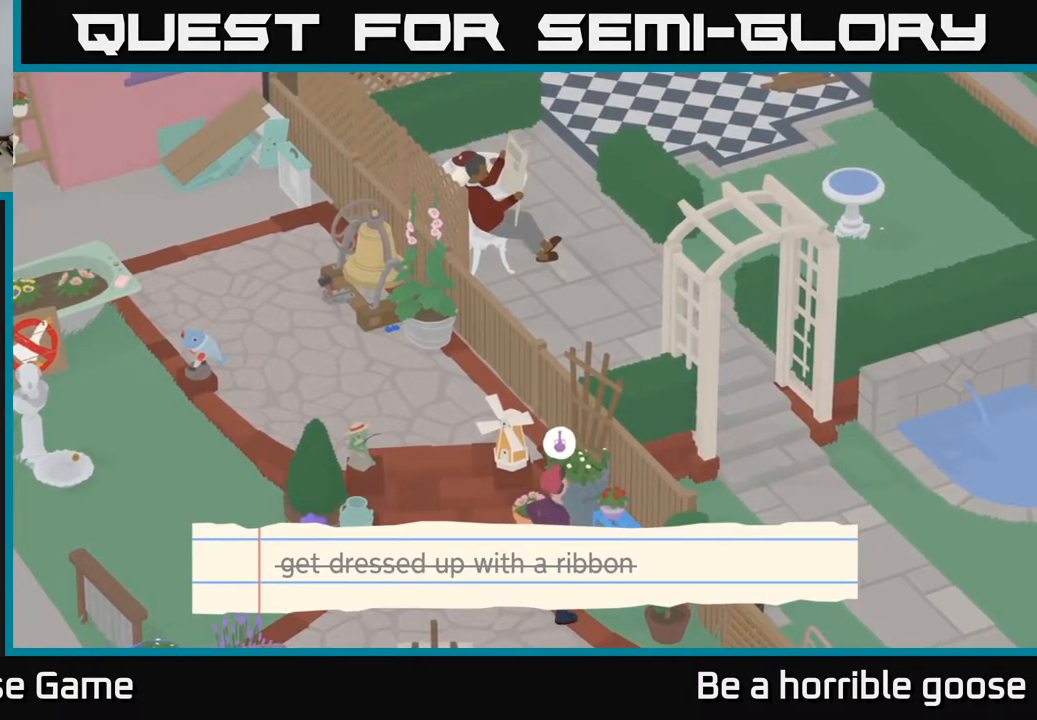
Gameplay with a controller (Xbox layout); each line is a JSON object with the inputs held at the frame after it. "events" lists button and stick changes between this image and that frame as [ms after this image, input, new state], when the widget could be followed in between.
{"buttons": ["X"], "left_stick": "center", "right_stick": "center", "events": [[450, "X", "down"]]}
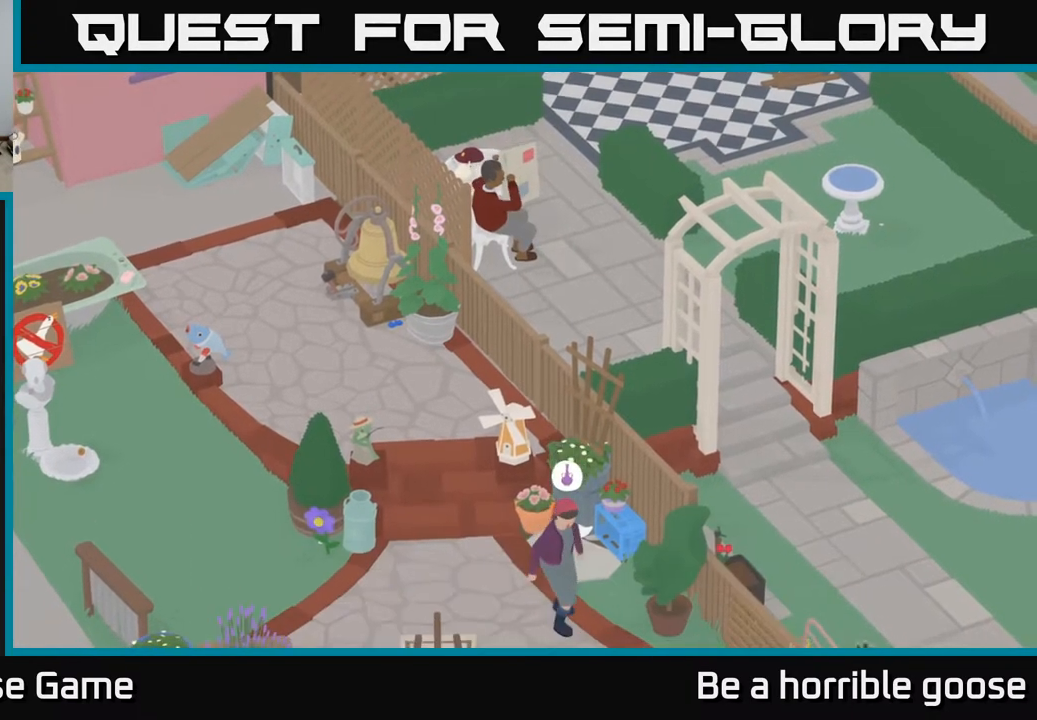
{"buttons": [], "left_stick": "center", "right_stick": "center", "events": [[100, "X", "up"], [267, "X", "down"], [350, "X", "up"]]}
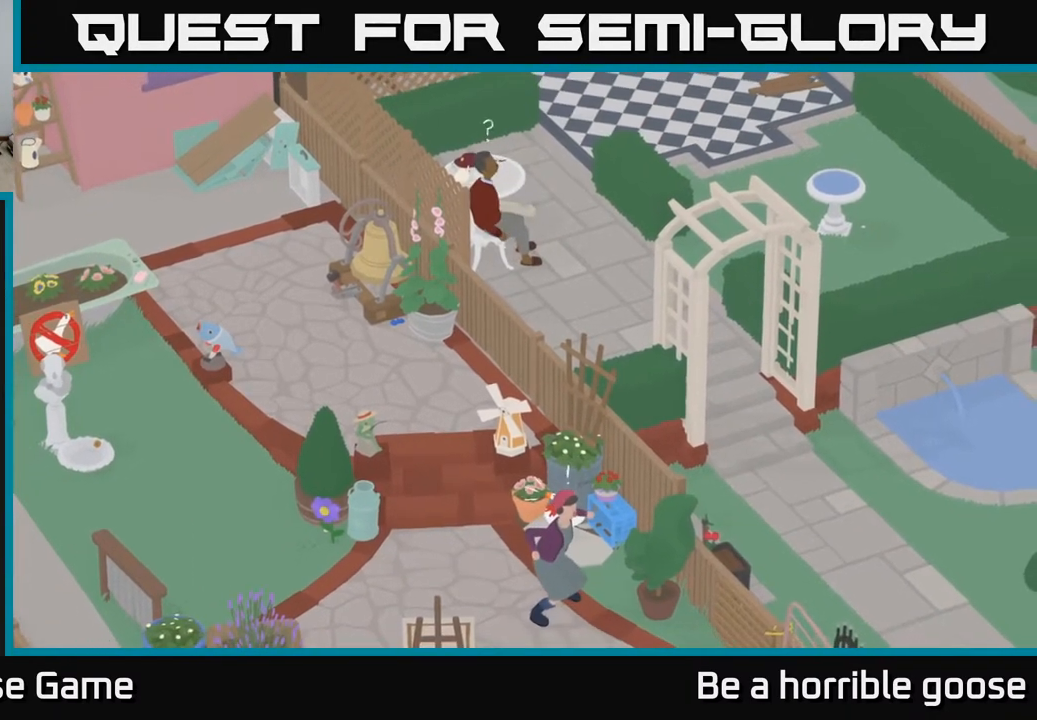
{"buttons": [], "left_stick": "center", "right_stick": "center", "events": []}
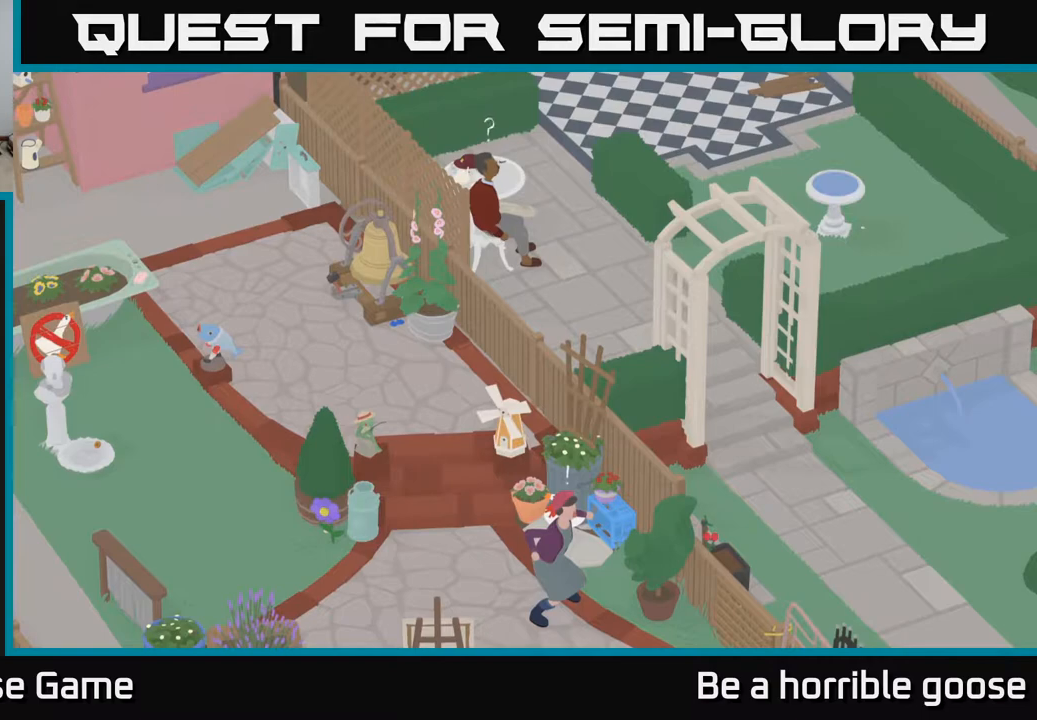
{"buttons": [], "left_stick": "center", "right_stick": "center", "events": []}
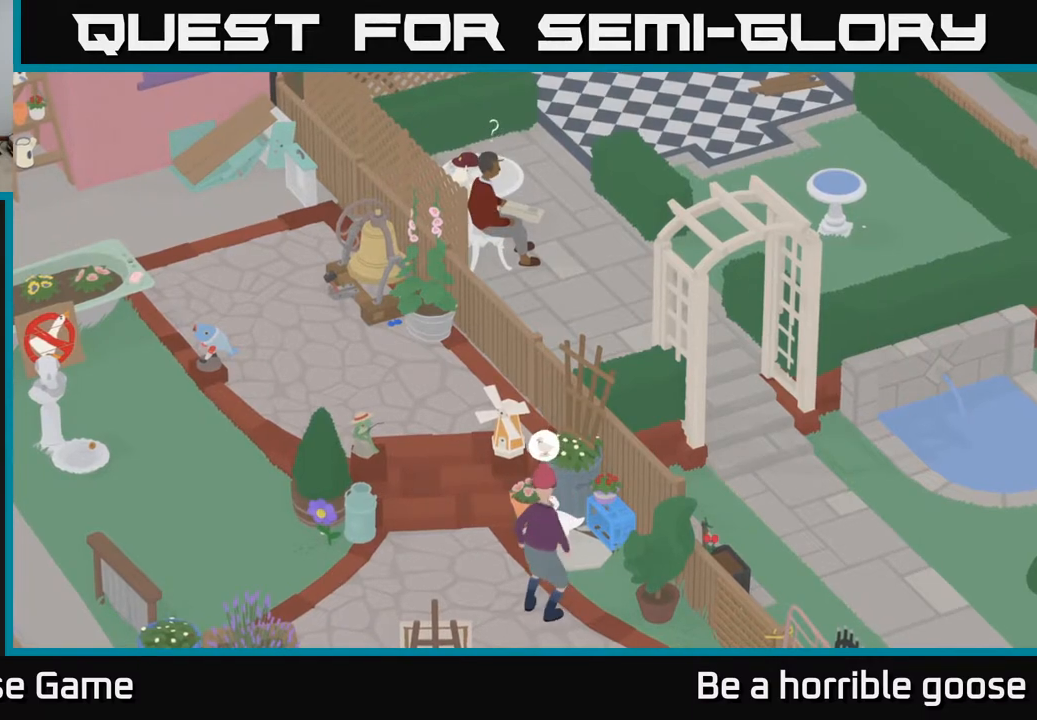
{"buttons": [], "left_stick": "center", "right_stick": "center", "events": []}
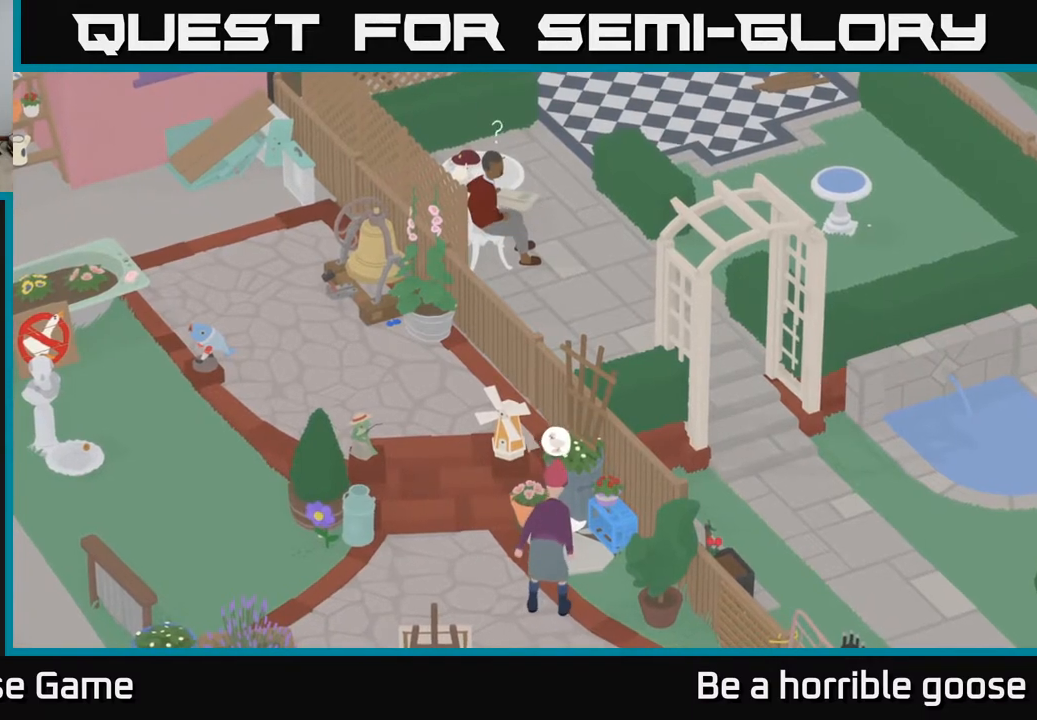
{"buttons": [], "left_stick": "center", "right_stick": "center", "events": [[317, "X", "down"], [417, "X", "up"]]}
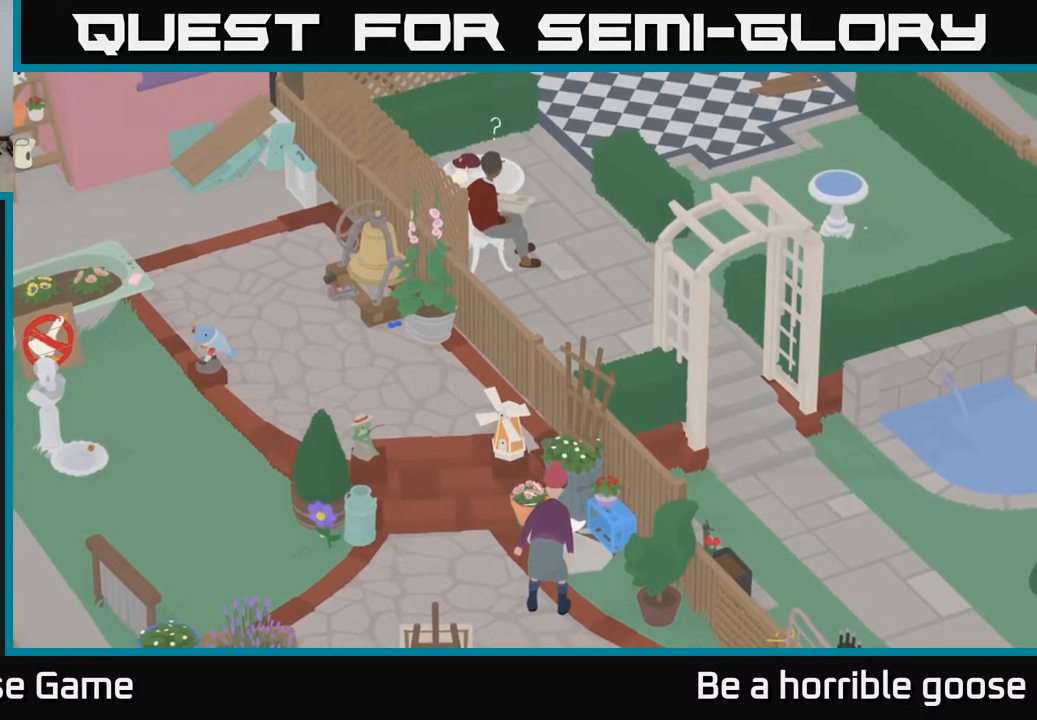
{"buttons": ["A"], "left_stick": "left", "right_stick": "center", "events": [[317, "left_stick", "left"], [400, "A", "down"]]}
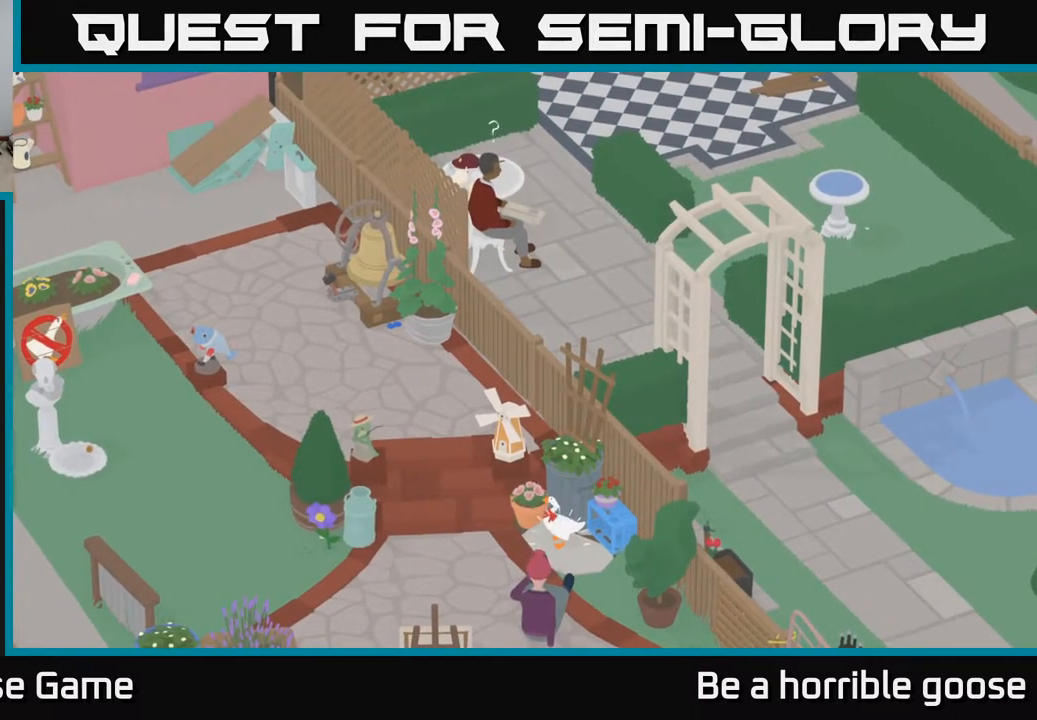
{"buttons": [], "left_stick": "up", "right_stick": "center", "events": [[150, "left_stick", "up-left"], [433, "left_stick", "up"], [483, "A", "up"]]}
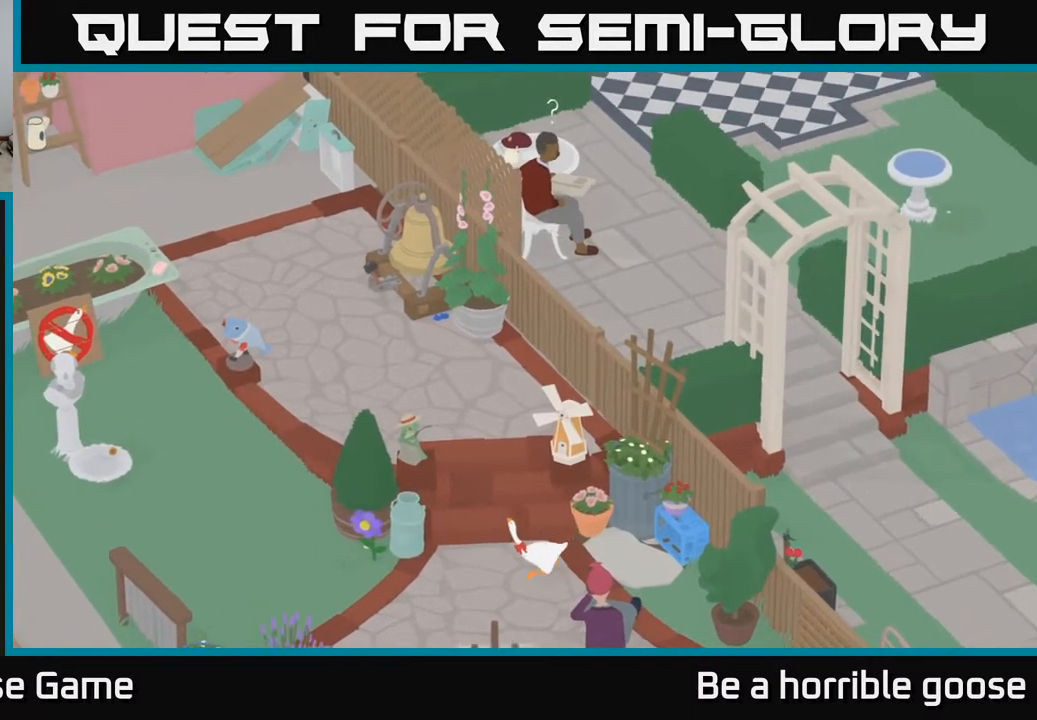
{"buttons": ["A"], "left_stick": "up", "right_stick": "center", "events": [[317, "A", "down"]]}
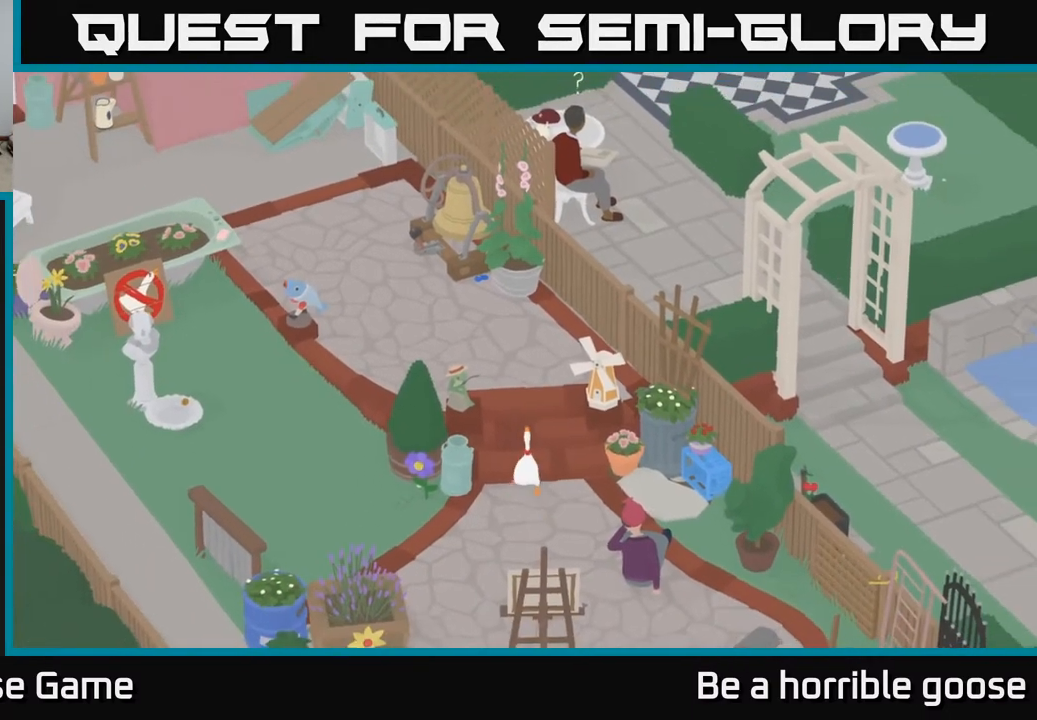
{"buttons": ["A"], "left_stick": "up-left", "right_stick": "center", "events": [[250, "left_stick", "up-left"]]}
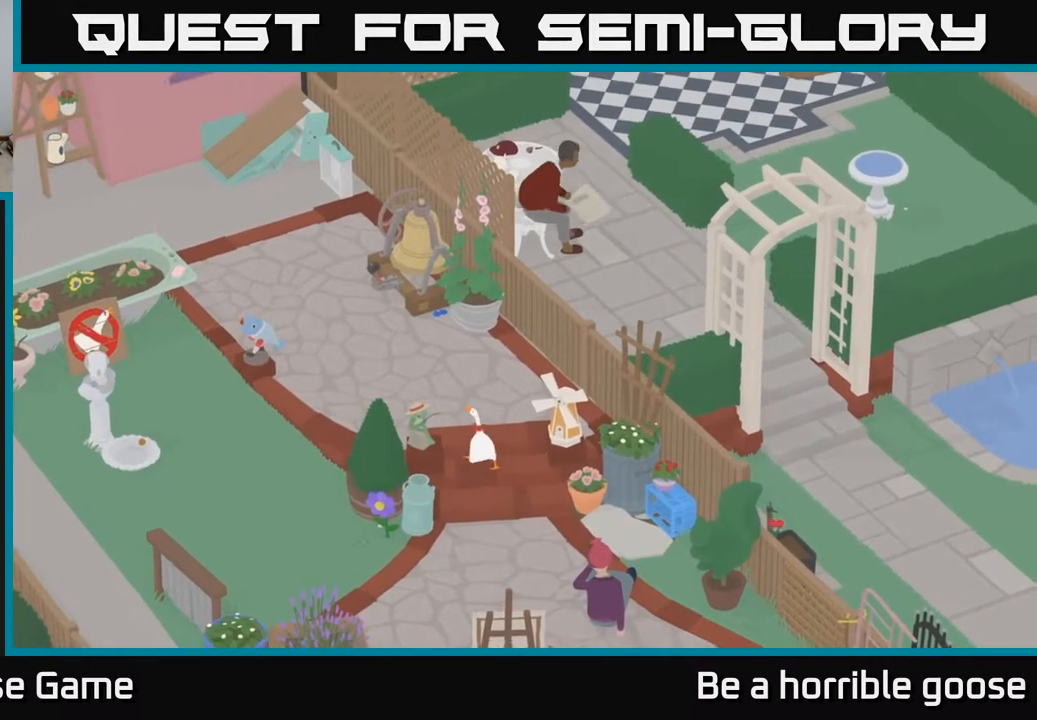
{"buttons": ["A"], "left_stick": "up-left", "right_stick": "center", "events": []}
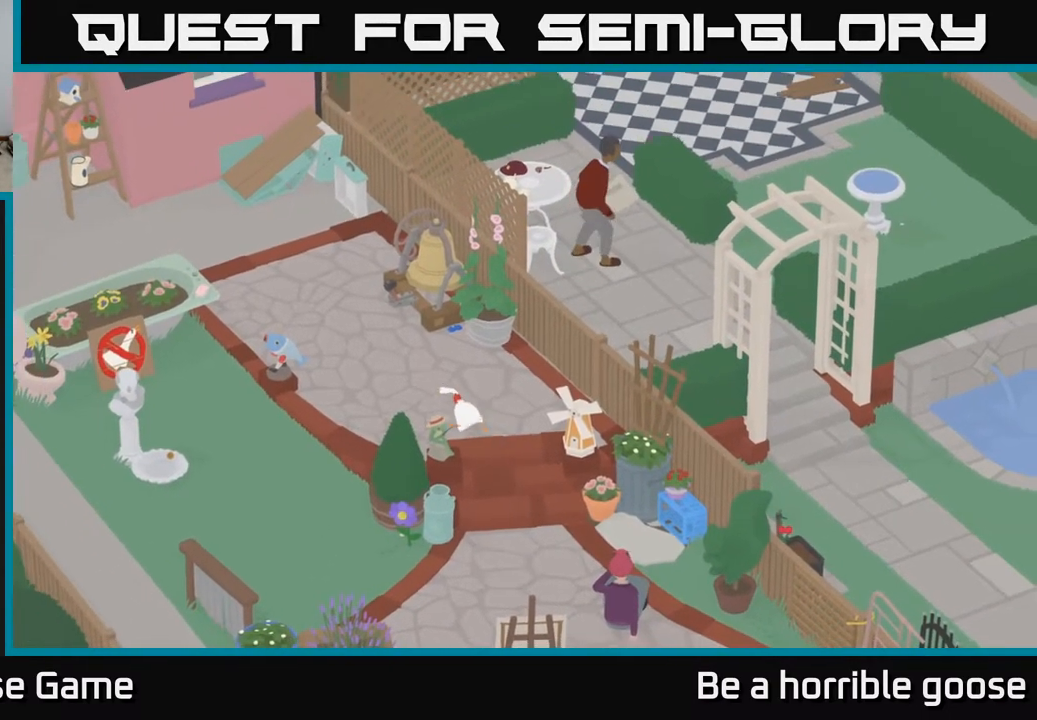
{"buttons": ["A"], "left_stick": "up-left", "right_stick": "center", "events": []}
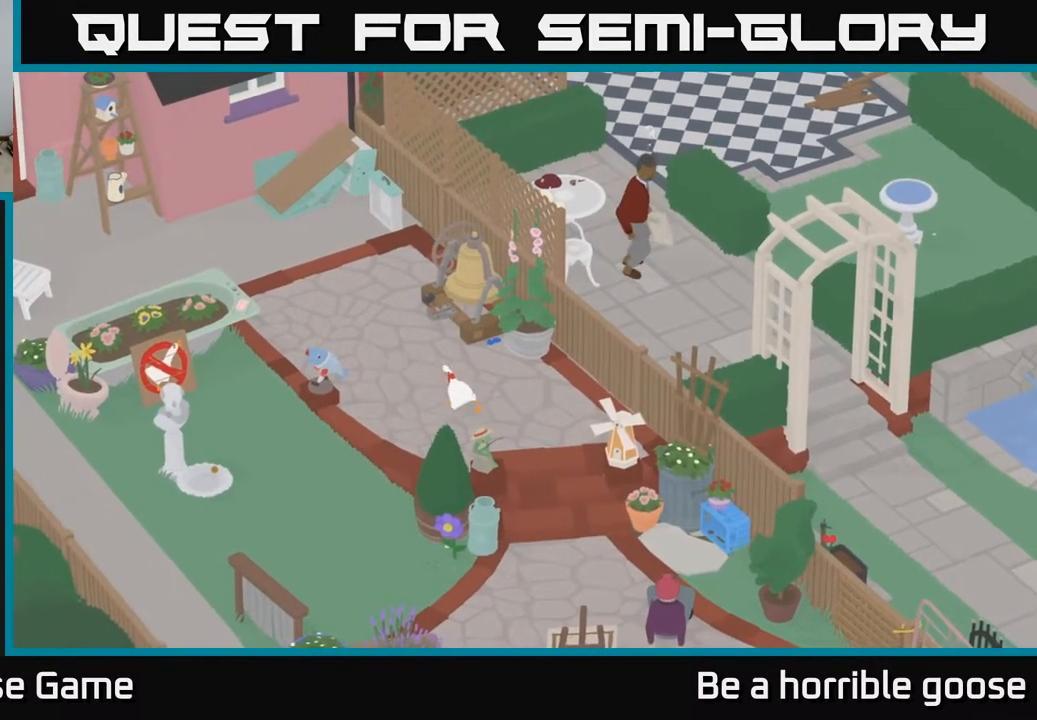
{"buttons": ["A"], "left_stick": "up-left", "right_stick": "center", "events": []}
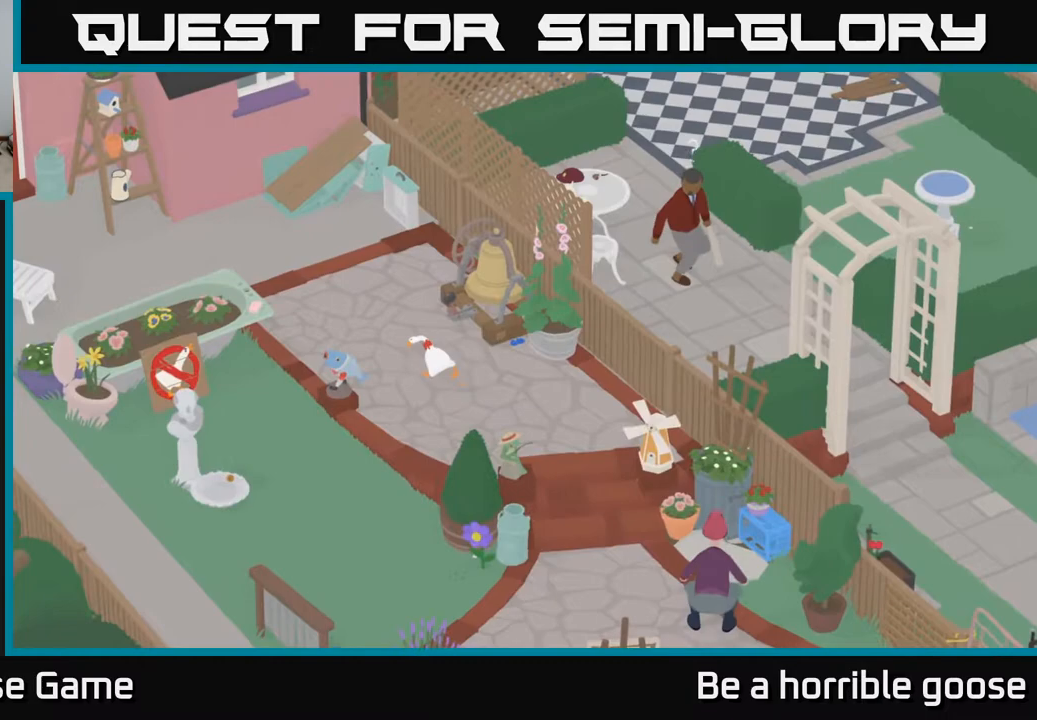
{"buttons": ["A"], "left_stick": "up-left", "right_stick": "center", "events": []}
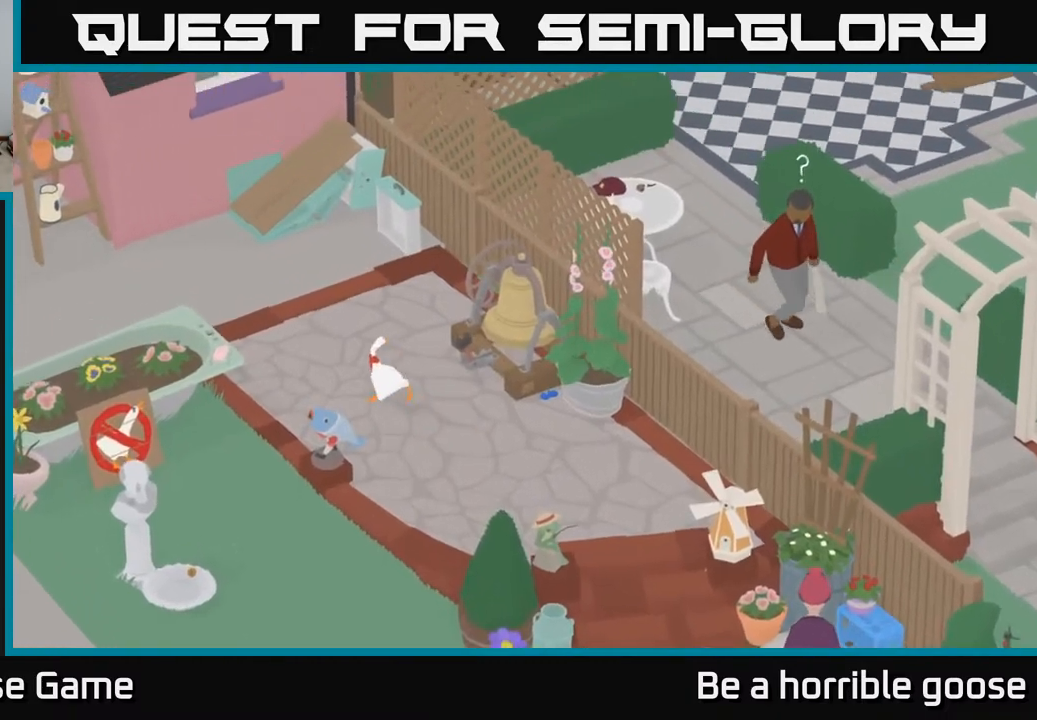
{"buttons": ["A"], "left_stick": "up-left", "right_stick": "center", "events": []}
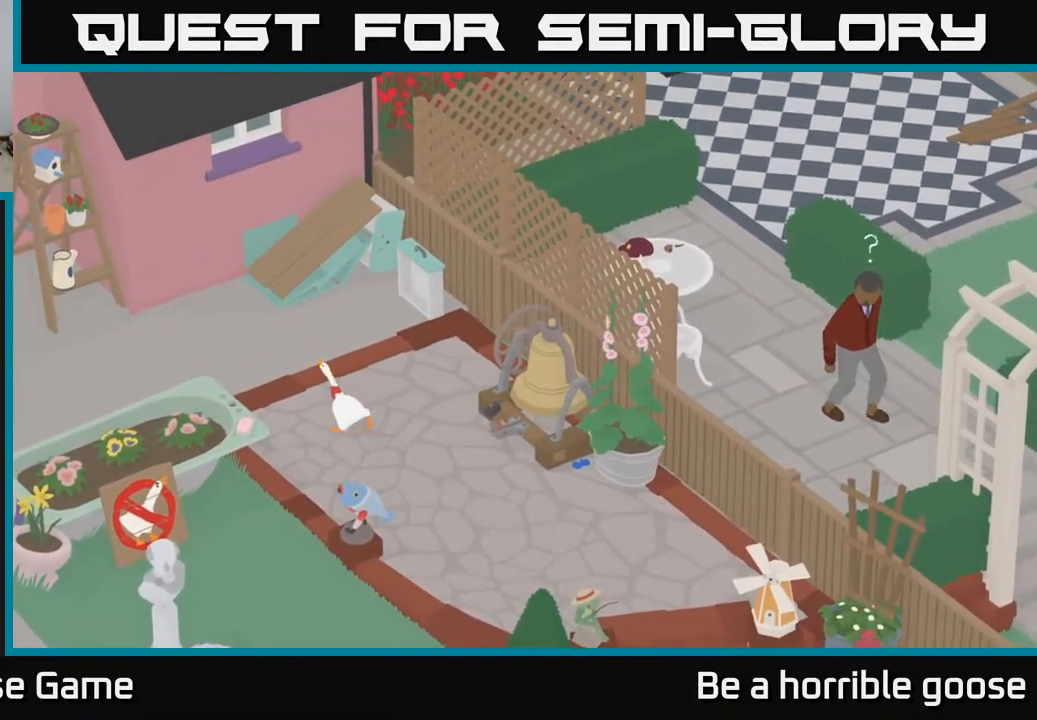
{"buttons": ["A"], "left_stick": "up", "right_stick": "center", "events": [[317, "left_stick", "up"]]}
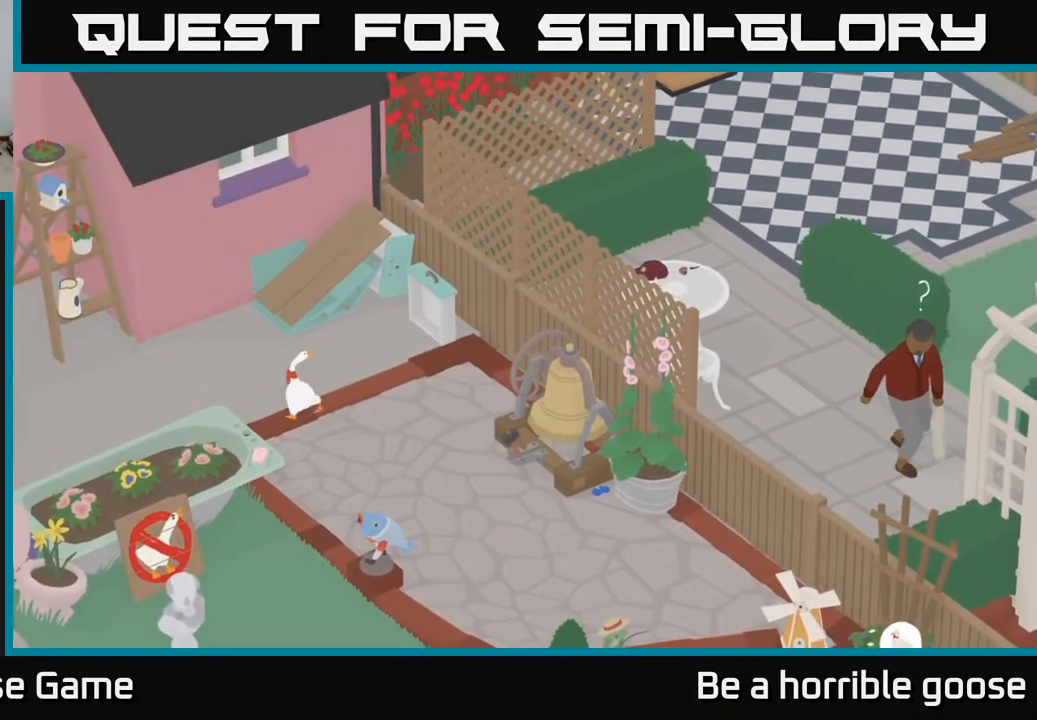
{"buttons": ["A"], "left_stick": "up", "right_stick": "center", "events": []}
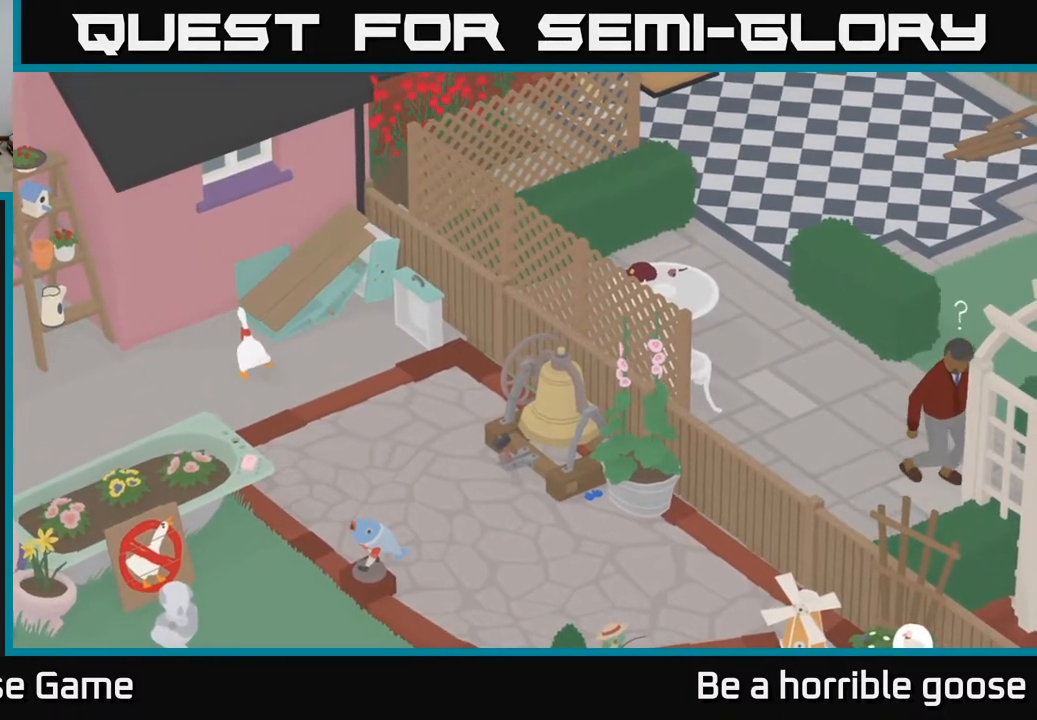
{"buttons": [], "left_stick": "up-right", "right_stick": "center", "events": [[17, "left_stick", "up-right"], [233, "A", "up"]]}
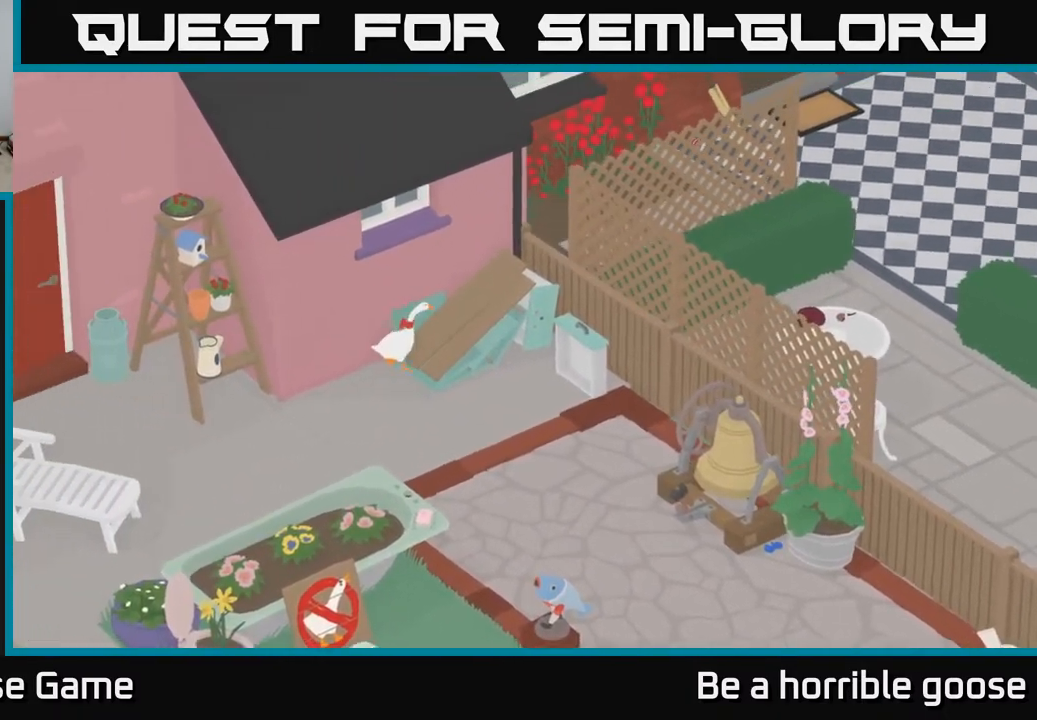
{"buttons": ["A"], "left_stick": "up-right", "right_stick": "center", "events": [[100, "A", "down"]]}
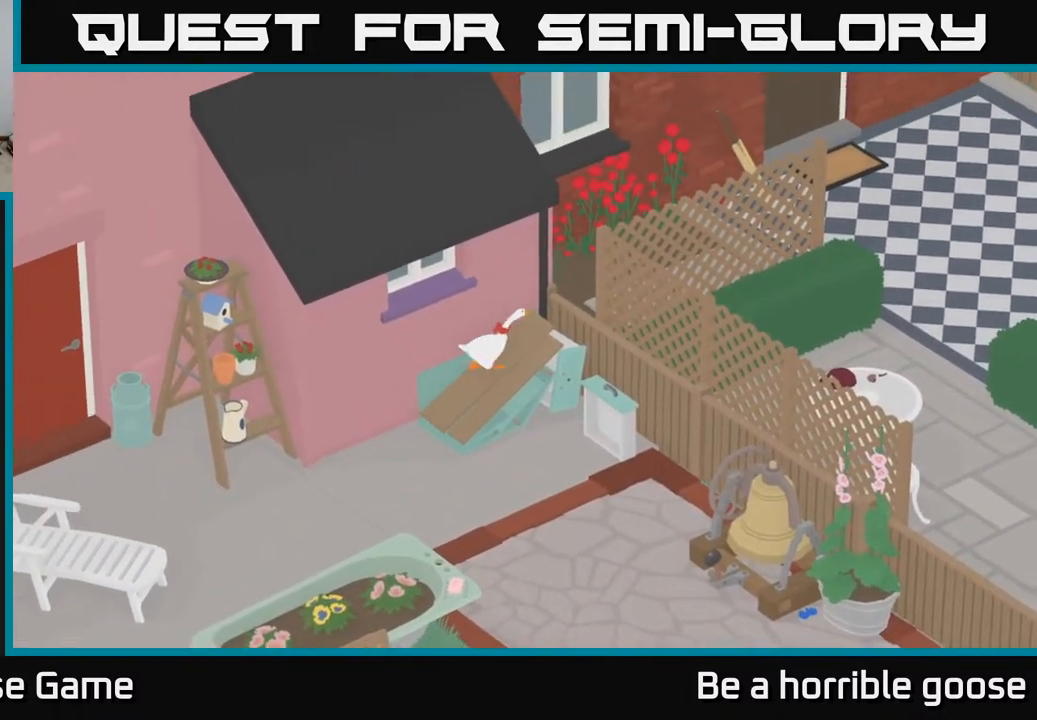
{"buttons": ["A"], "left_stick": "up-right", "right_stick": "center", "events": []}
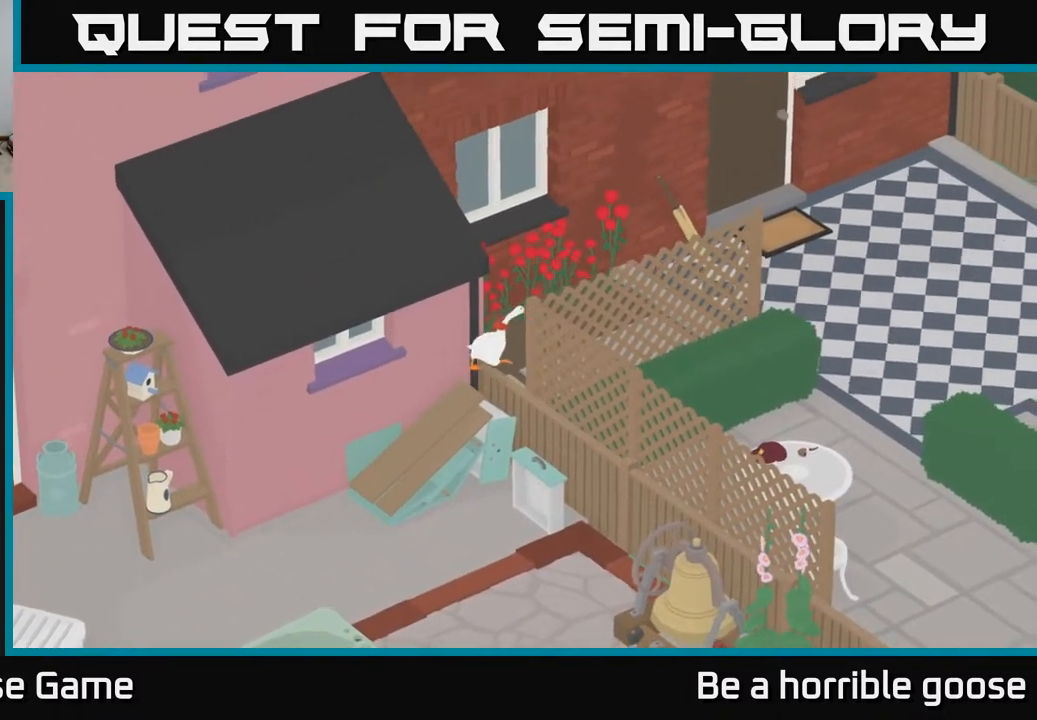
{"buttons": [], "left_stick": "right", "right_stick": "center", "events": [[350, "A", "up"], [400, "left_stick", "right"]]}
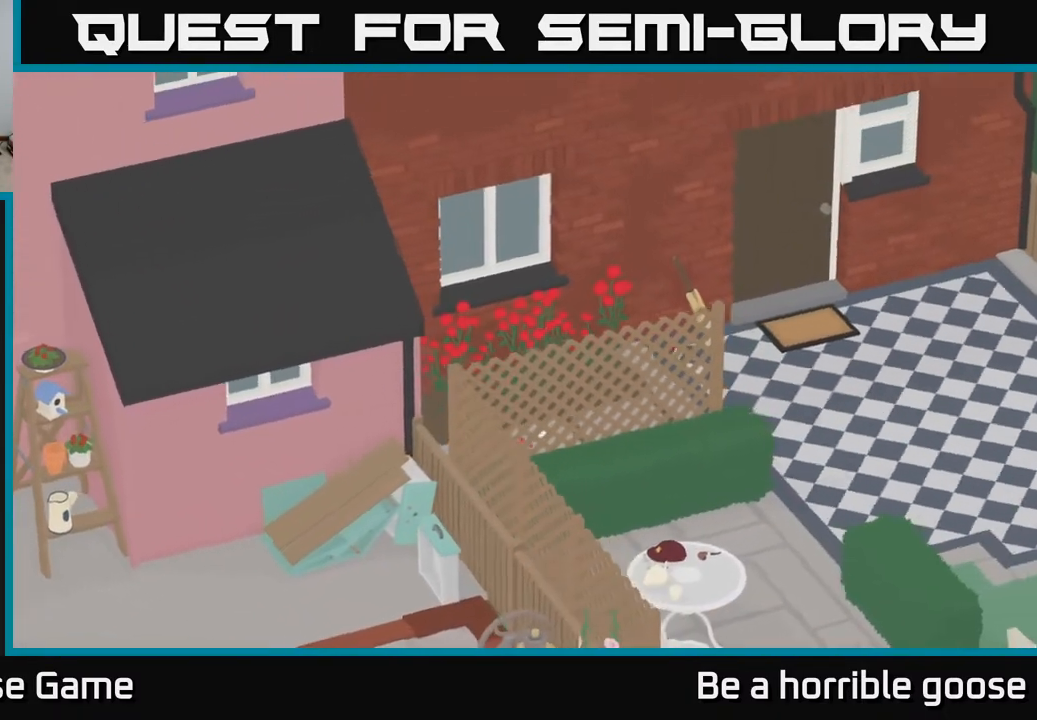
{"buttons": ["A"], "left_stick": "right", "right_stick": "center", "events": [[117, "A", "down"]]}
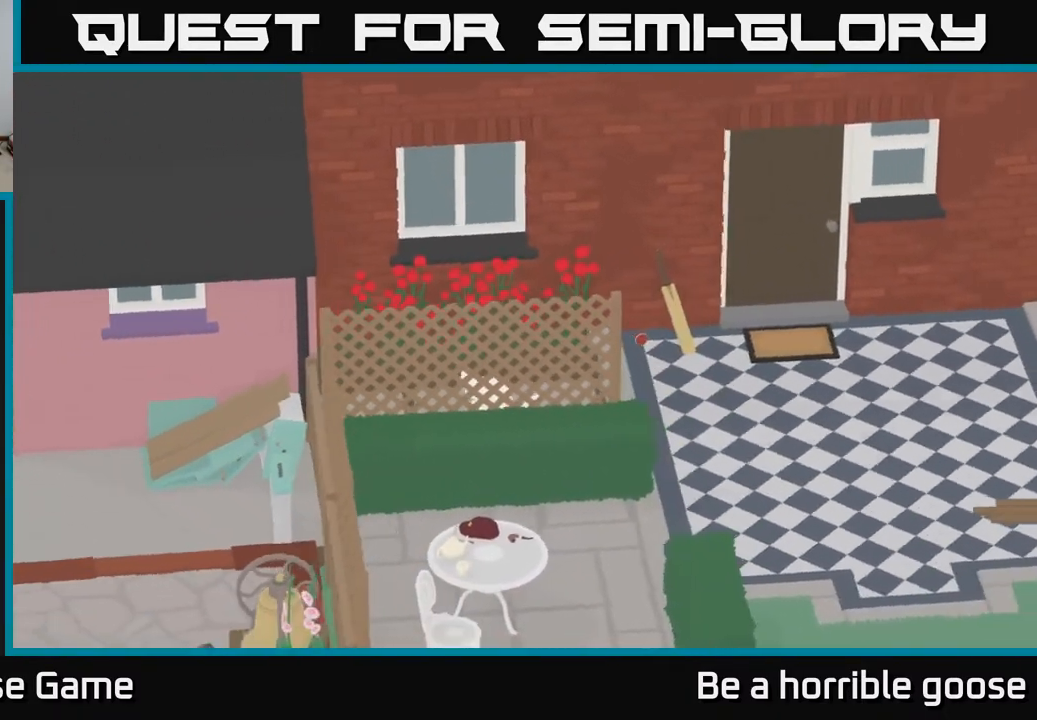
{"buttons": ["A"], "left_stick": "right", "right_stick": "center", "events": []}
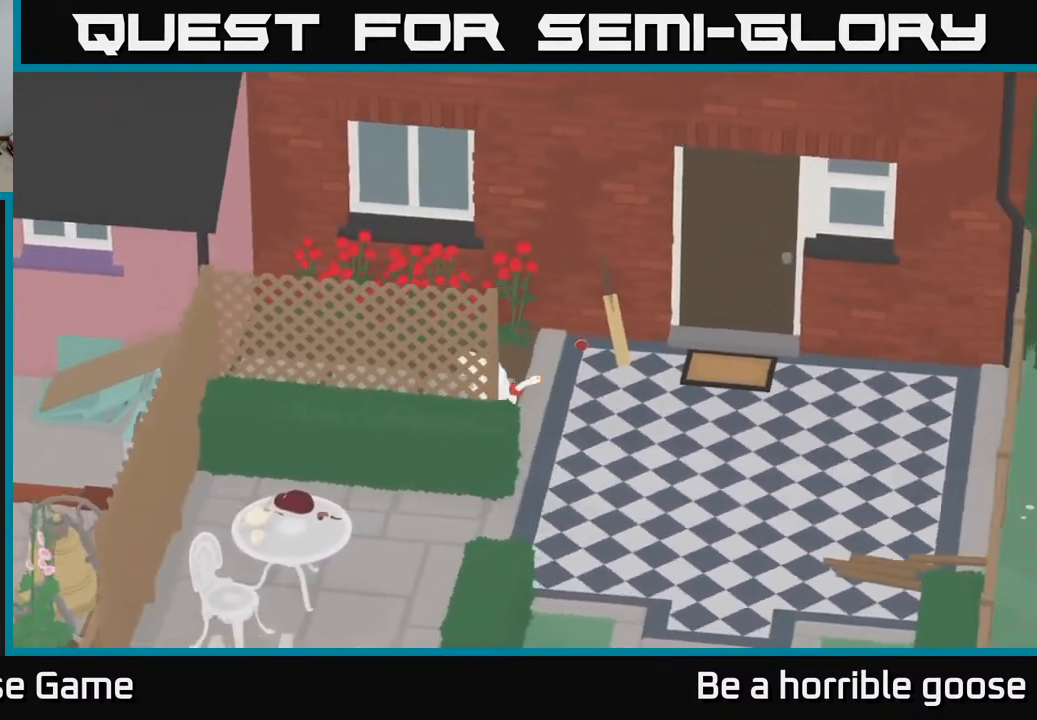
{"buttons": ["A"], "left_stick": "down-right", "right_stick": "center", "events": [[300, "left_stick", "down-right"]]}
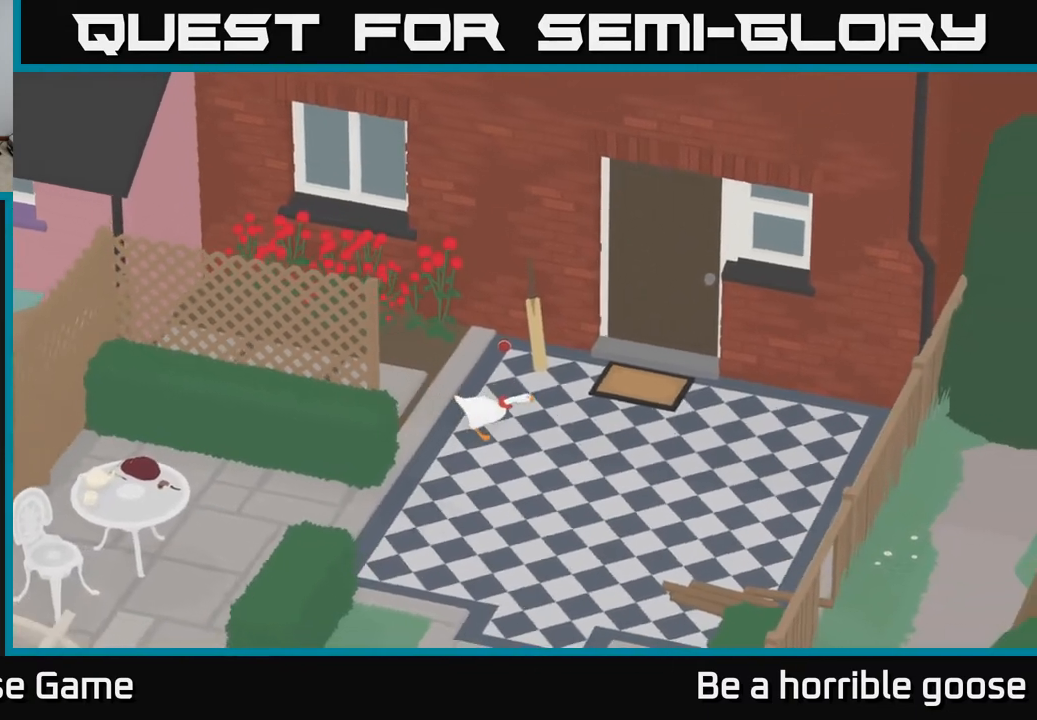
{"buttons": ["A"], "left_stick": "down-right", "right_stick": "center", "events": []}
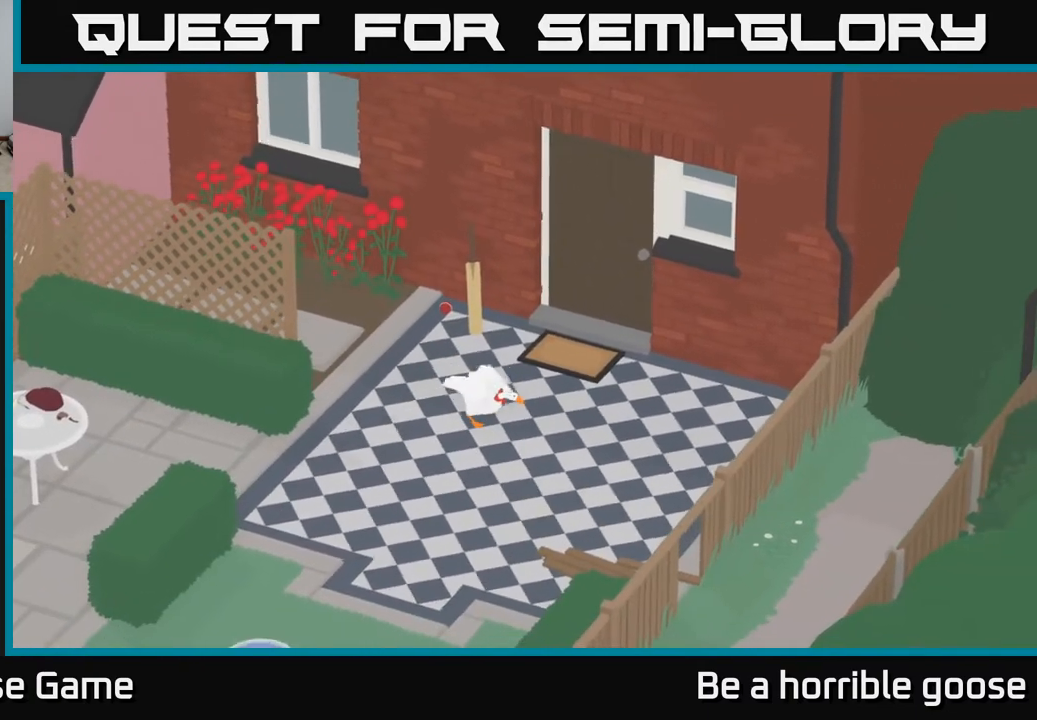
{"buttons": ["A"], "left_stick": "down-right", "right_stick": "center", "events": []}